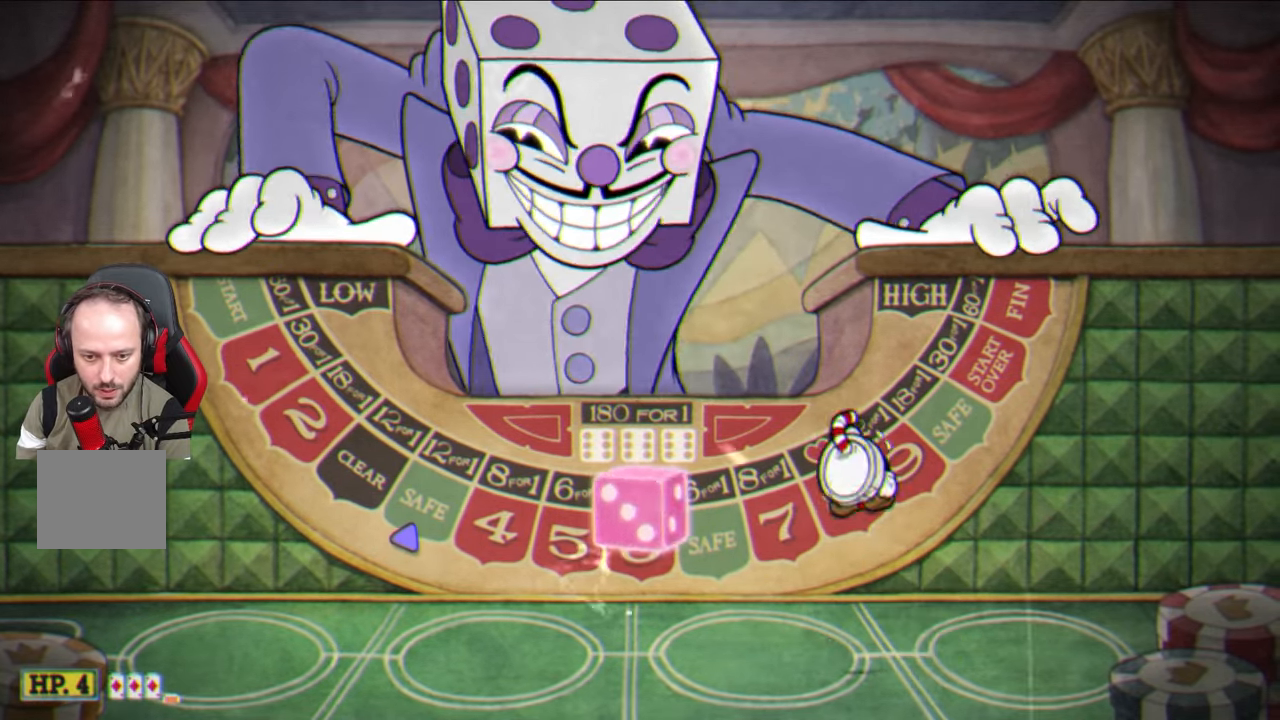
Gameplay with a controller (PlayStation layout); each line is a JSON object with the inputs held at the frame after it. "events" lists button and stick changes between this image and that frame as [ms after this image, input, new state], when the widget could be followed in between.
{"buttons": [], "left_stick": "center", "right_stick": "center", "events": [[333, "CROSS", "up"], [450, "left_stick", "center"]]}
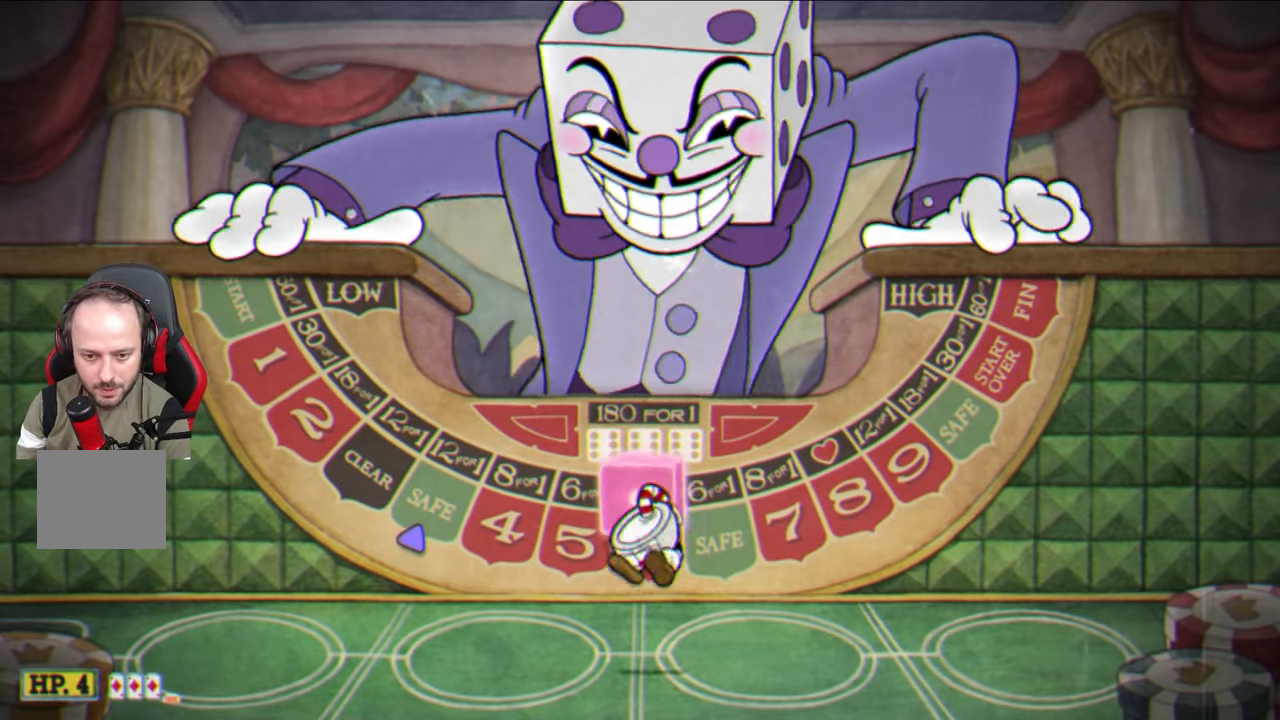
{"buttons": [], "left_stick": "center", "right_stick": "center", "events": [[17, "left_stick", "right"], [483, "left_stick", "center"]]}
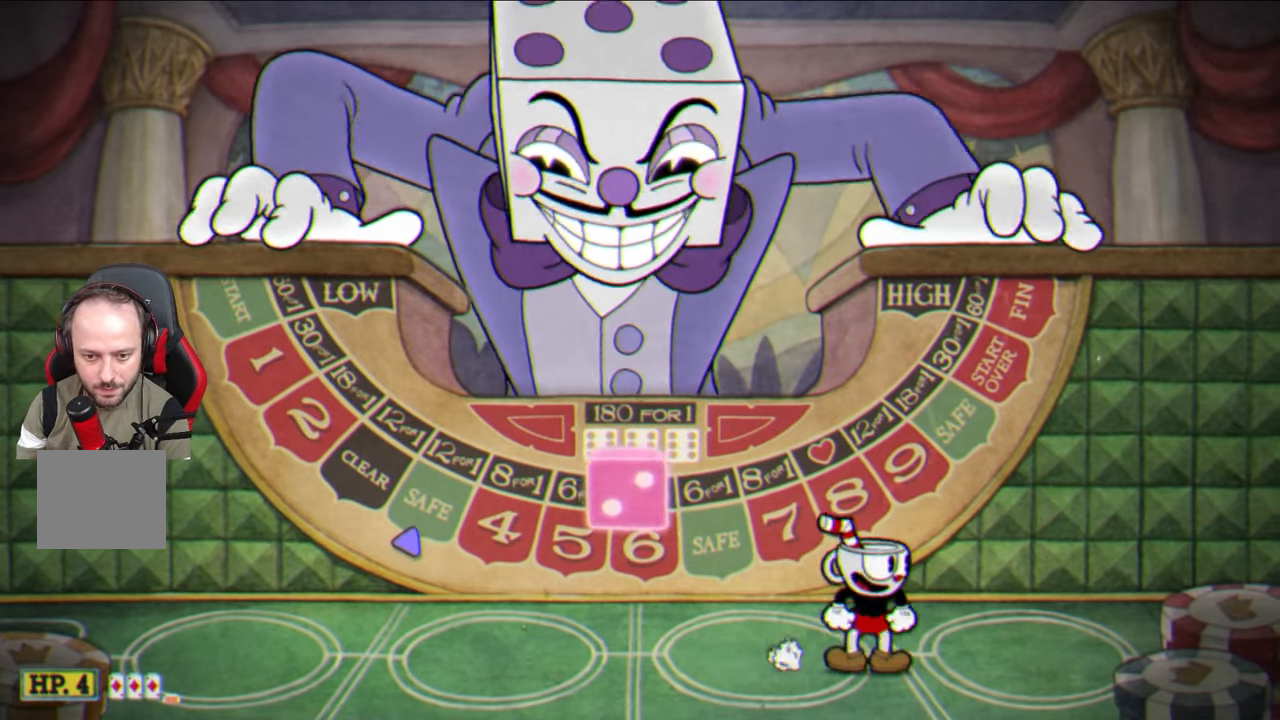
{"buttons": ["CROSS"], "left_stick": "left", "right_stick": "center", "events": [[367, "CROSS", "down"], [400, "left_stick", "left"]]}
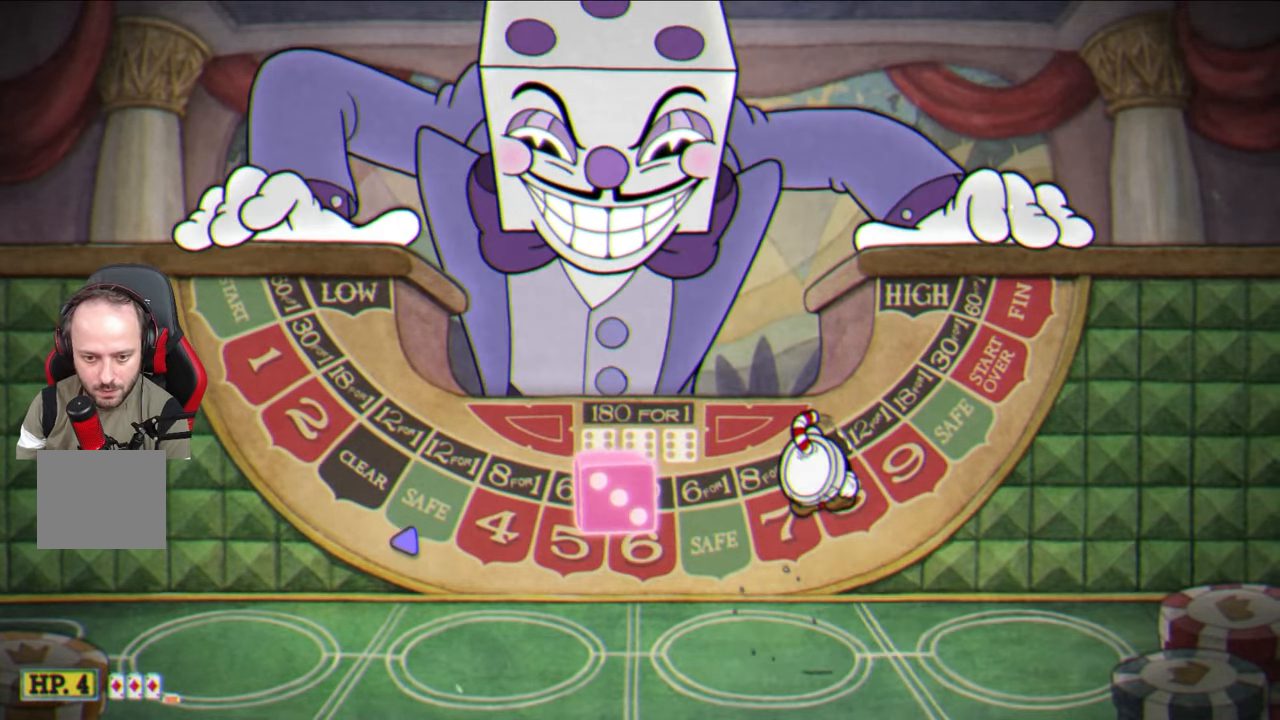
{"buttons": [], "left_stick": "center", "right_stick": "center", "events": [[267, "CROSS", "up"], [483, "left_stick", "center"]]}
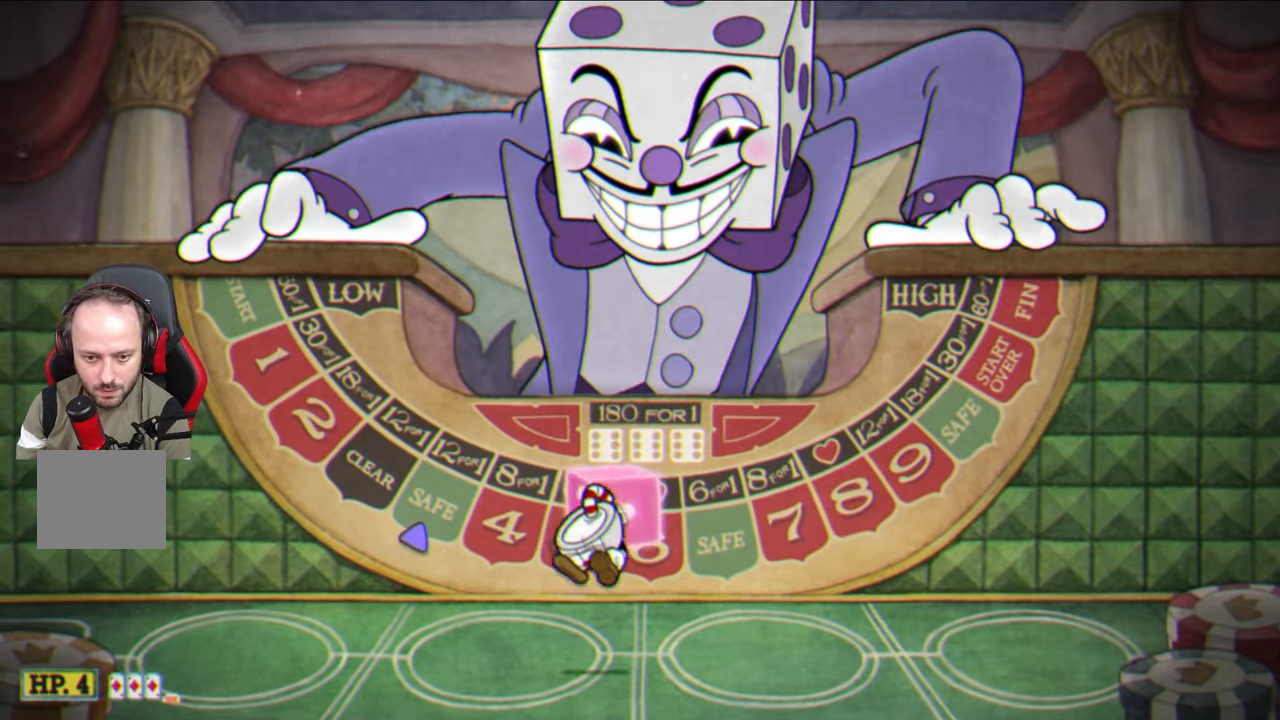
{"buttons": [], "left_stick": "right", "right_stick": "center", "events": [[33, "left_stick", "right"]]}
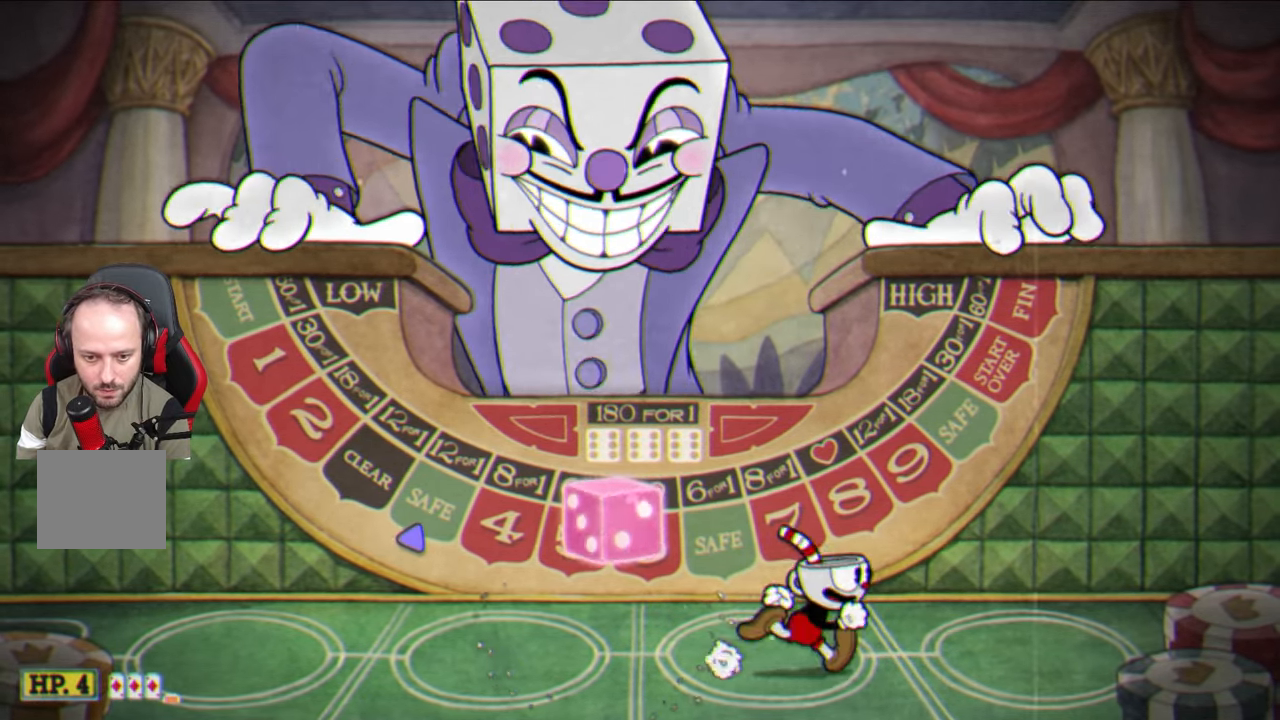
{"buttons": ["CROSS"], "left_stick": "left", "right_stick": "center", "events": [[67, "left_stick", "center"], [383, "CROSS", "down"], [383, "left_stick", "left"]]}
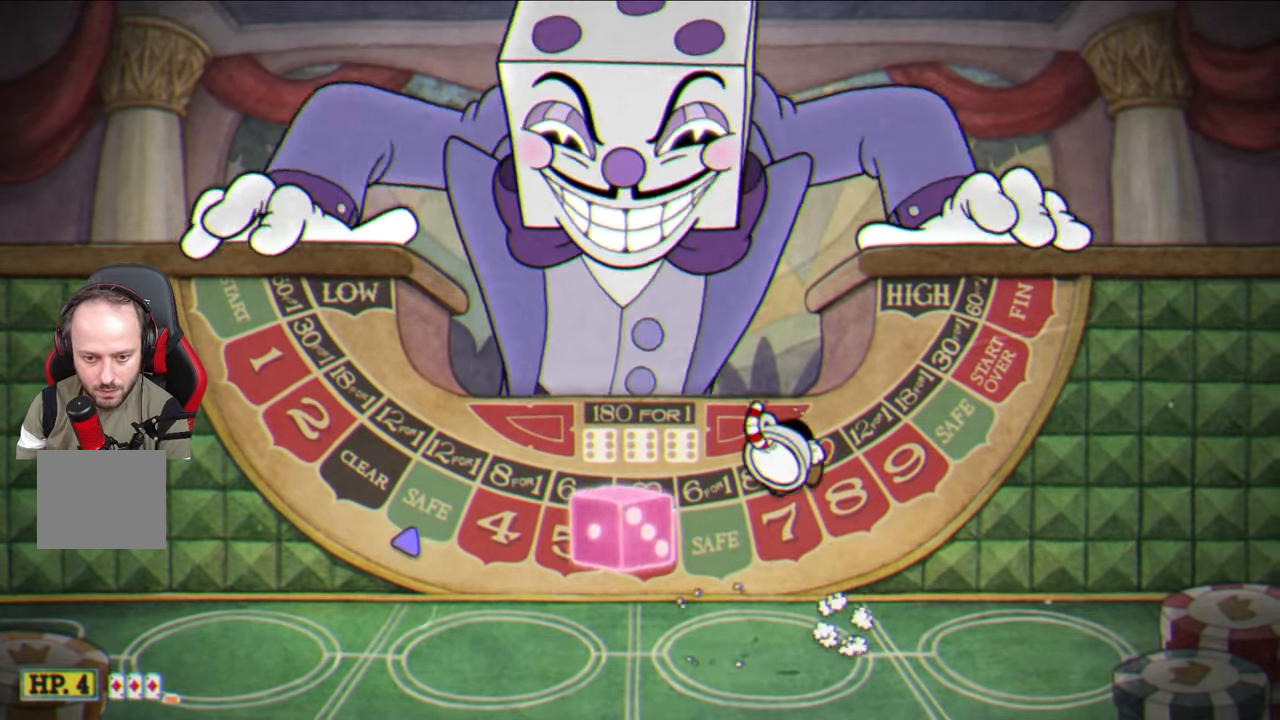
{"buttons": [], "left_stick": "up-right", "right_stick": "center", "events": [[233, "CROSS", "up"], [383, "left_stick", "center"], [483, "left_stick", "up-right"]]}
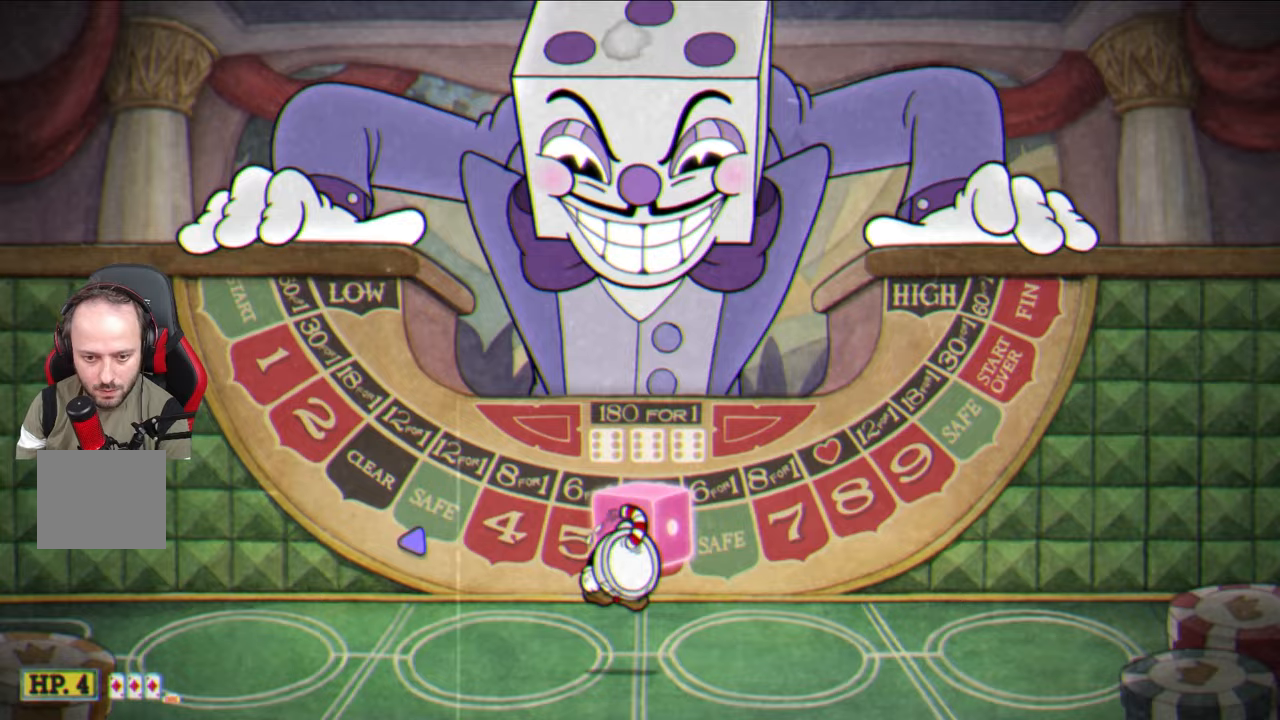
{"buttons": [], "left_stick": "up-right", "right_stick": "center", "events": []}
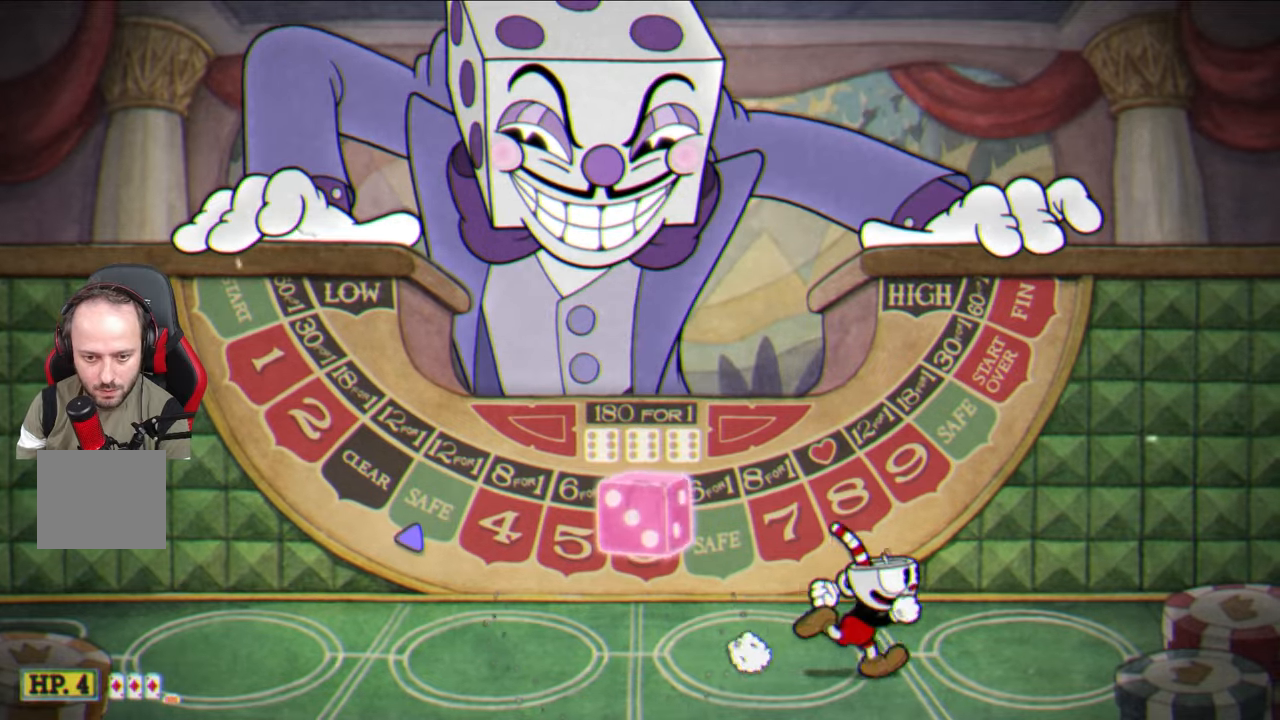
{"buttons": ["CROSS"], "left_stick": "left", "right_stick": "center", "events": [[67, "left_stick", "center"], [417, "CROSS", "down"], [467, "left_stick", "left"]]}
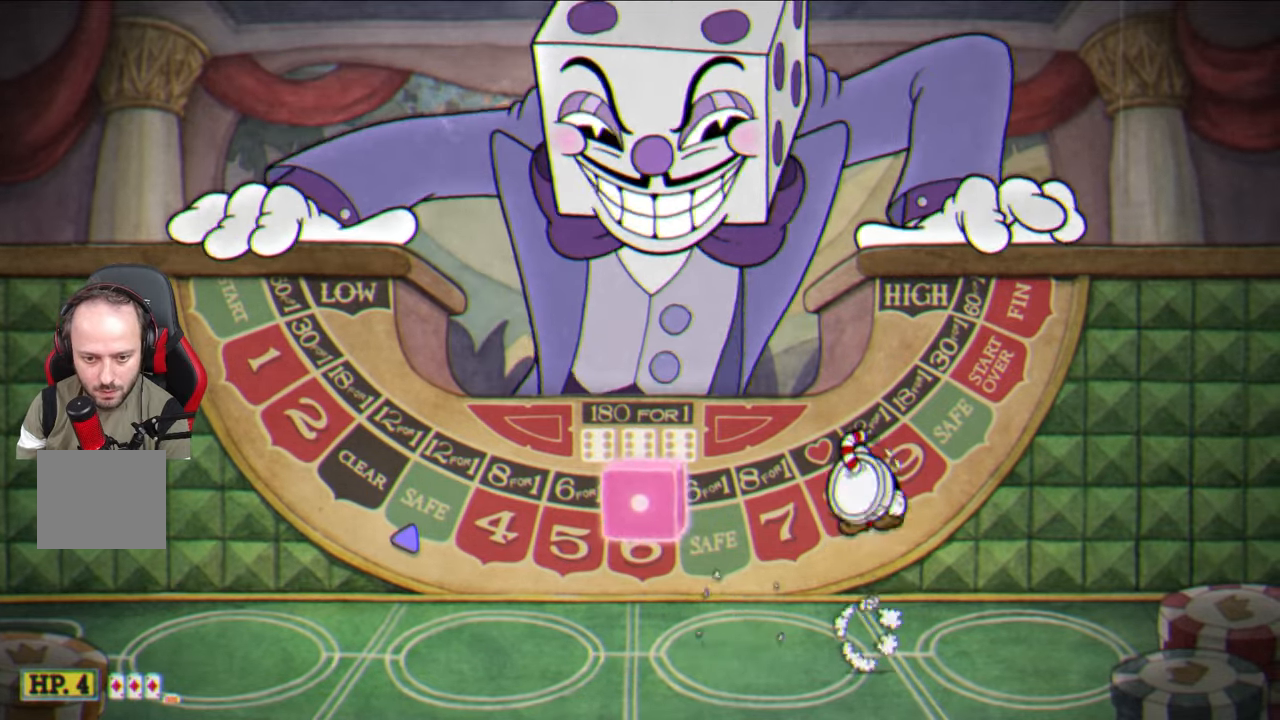
{"buttons": [], "left_stick": "up-right", "right_stick": "center", "events": [[233, "CROSS", "up"], [500, "left_stick", "up-right"]]}
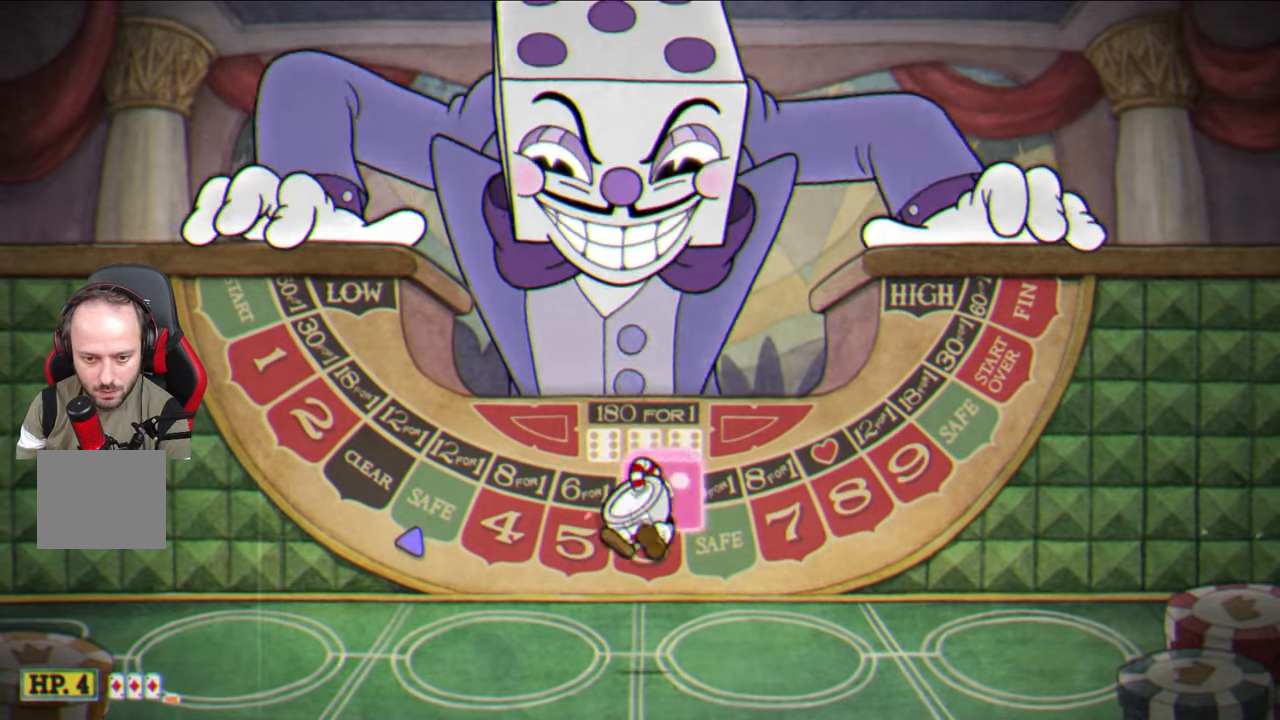
{"buttons": [], "left_stick": "center", "right_stick": "center", "events": [[483, "left_stick", "center"]]}
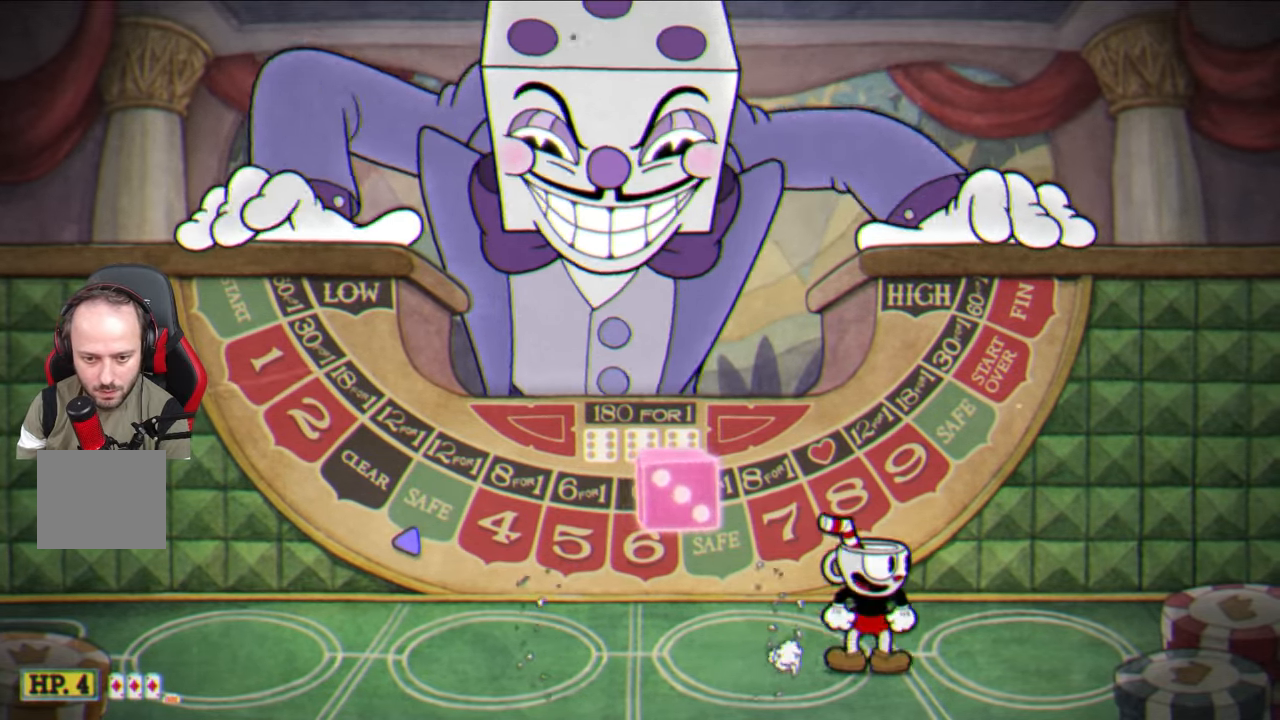
{"buttons": ["CROSS"], "left_stick": "center", "right_stick": "center", "events": [[433, "CROSS", "down"]]}
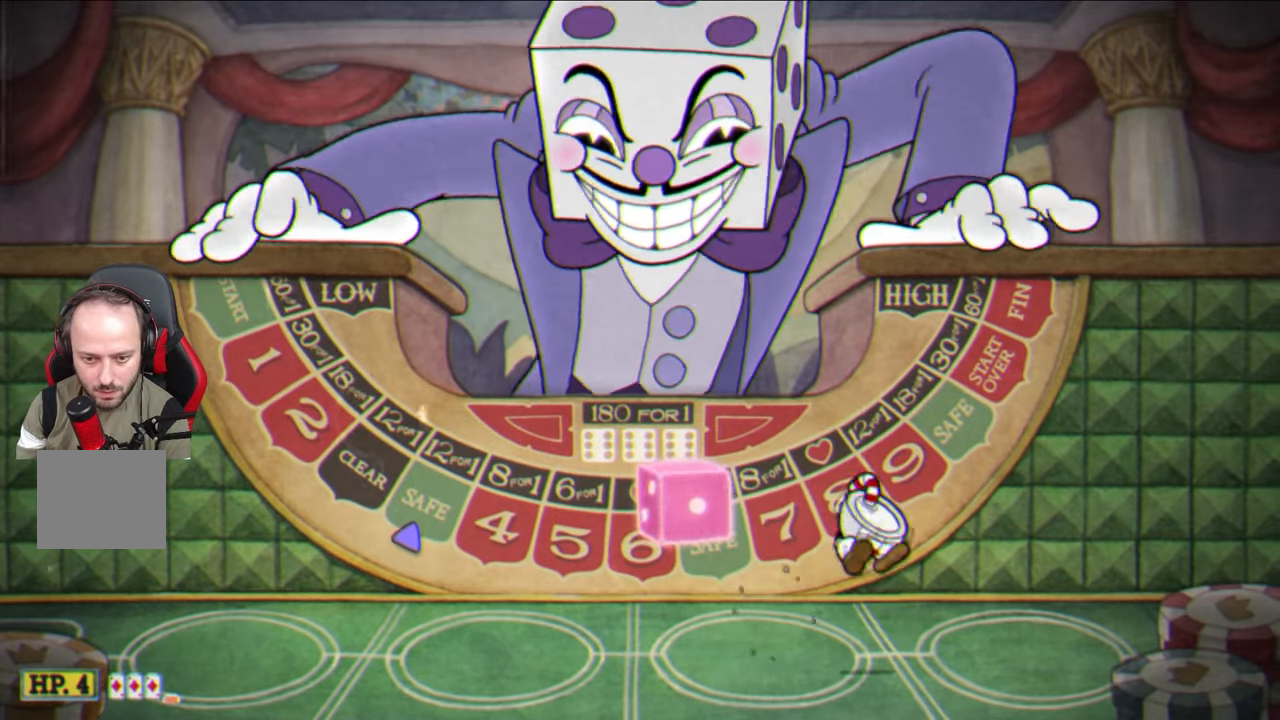
{"buttons": ["CROSS"], "left_stick": "center", "right_stick": "center", "events": [[33, "left_stick", "left"], [433, "CROSS", "up"], [450, "left_stick", "center"], [483, "CROSS", "down"]]}
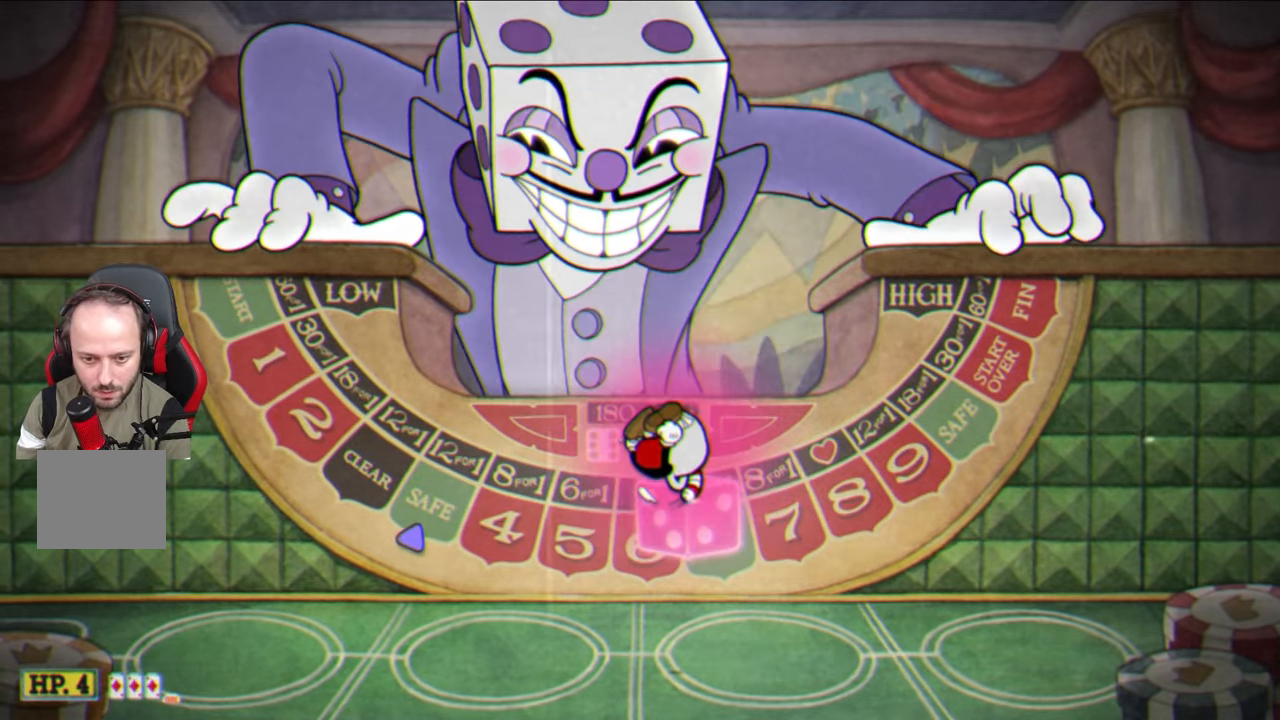
{"buttons": [], "left_stick": "left", "right_stick": "center", "events": [[67, "CROSS", "up"], [150, "left_stick", "left"]]}
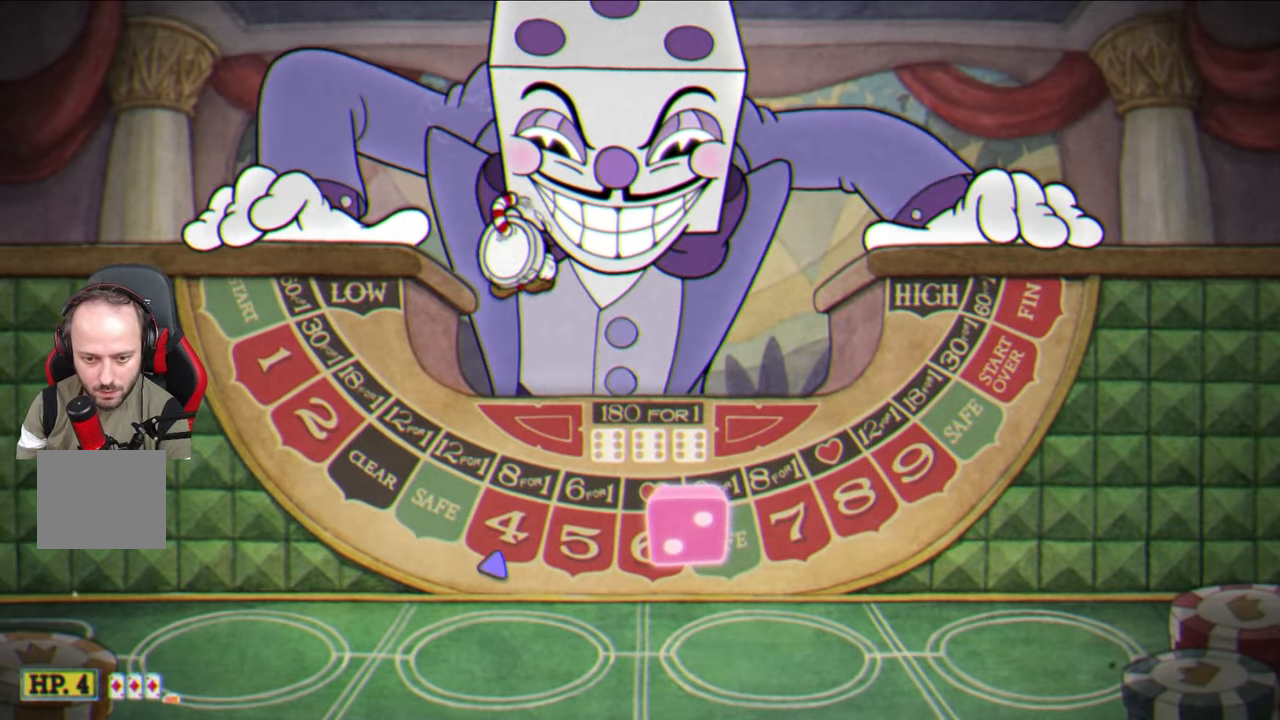
{"buttons": [], "left_stick": "center", "right_stick": "center", "events": [[117, "left_stick", "center"]]}
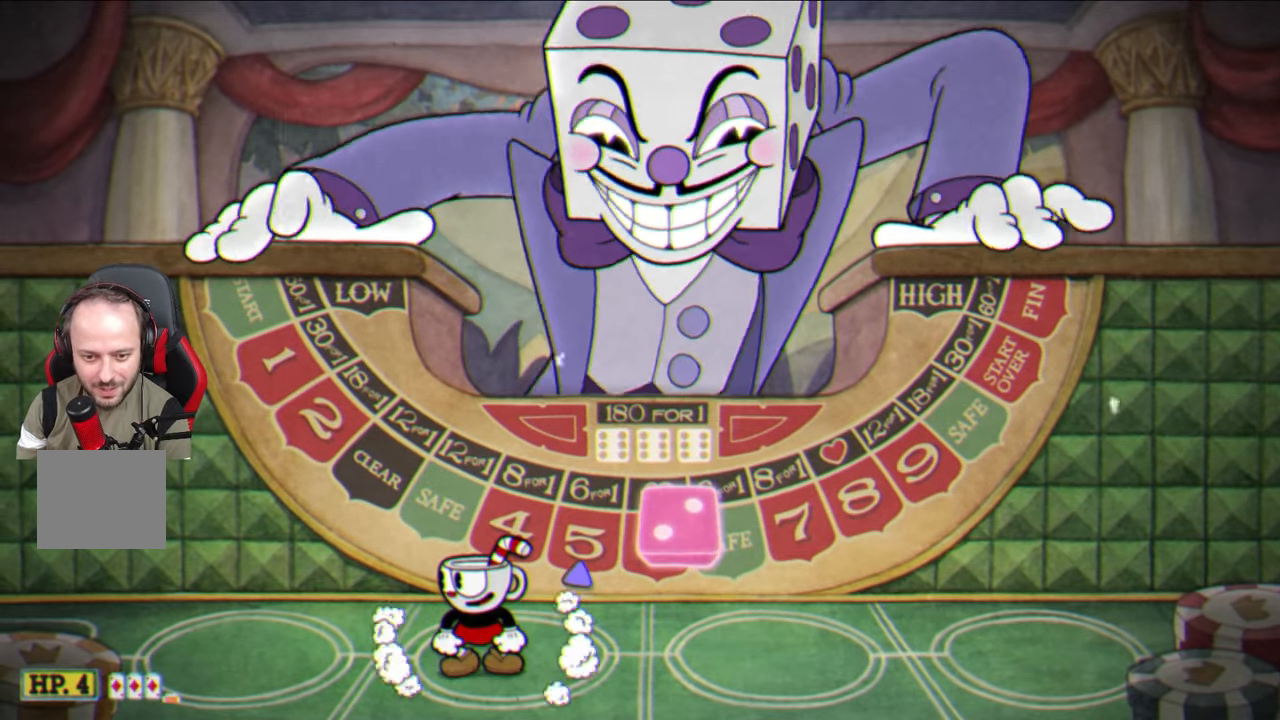
{"buttons": [], "left_stick": "up-right", "right_stick": "center", "events": [[33, "CROSS", "down"], [50, "left_stick", "up-right"], [100, "CROSS", "up"]]}
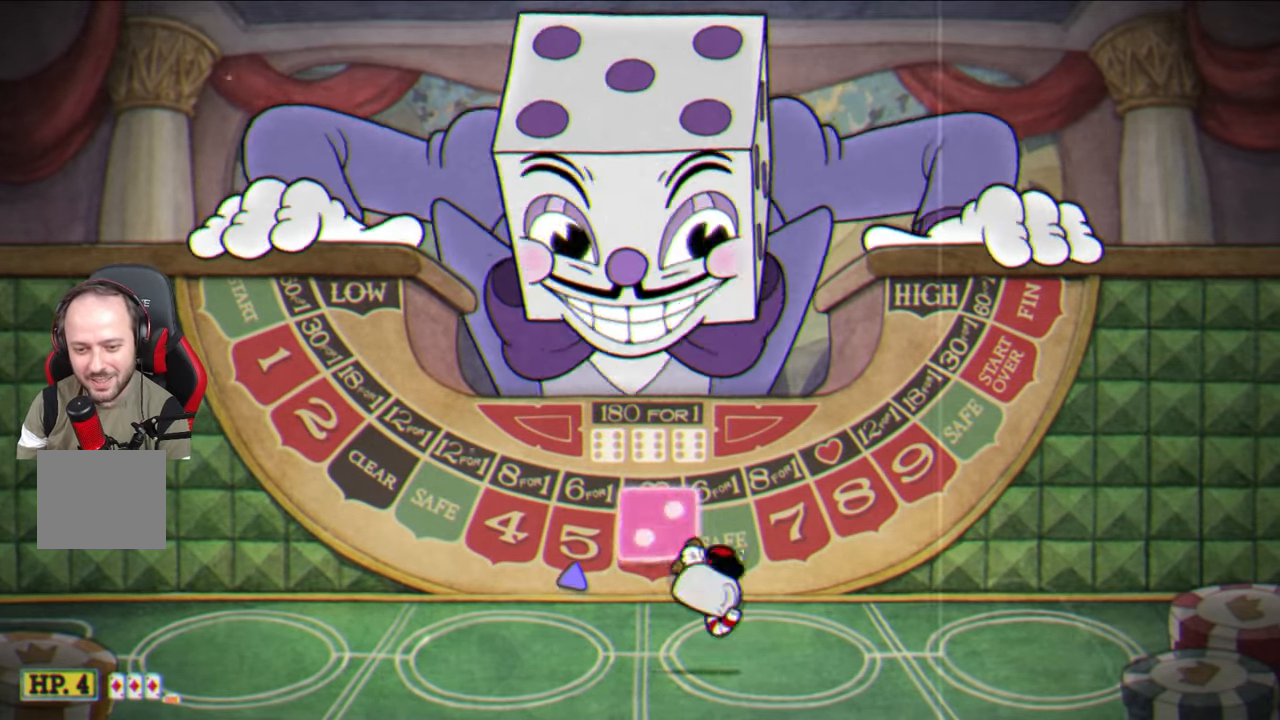
{"buttons": [], "left_stick": "center", "right_stick": "center", "events": [[117, "CROSS", "down"], [150, "CROSS", "up"], [500, "left_stick", "center"]]}
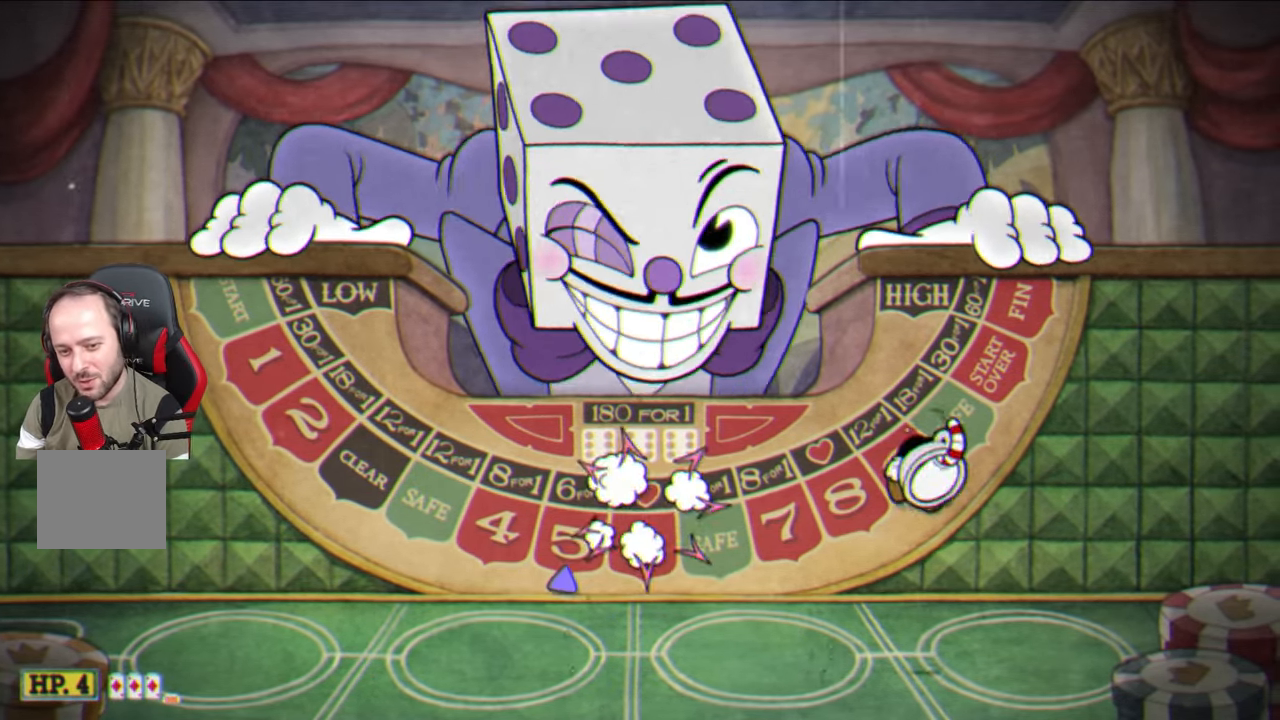
{"buttons": ["SQUARE"], "left_stick": "left", "right_stick": "center", "events": [[117, "left_stick", "left"], [167, "CROSS", "down"], [233, "CROSS", "up"], [433, "SQUARE", "down"]]}
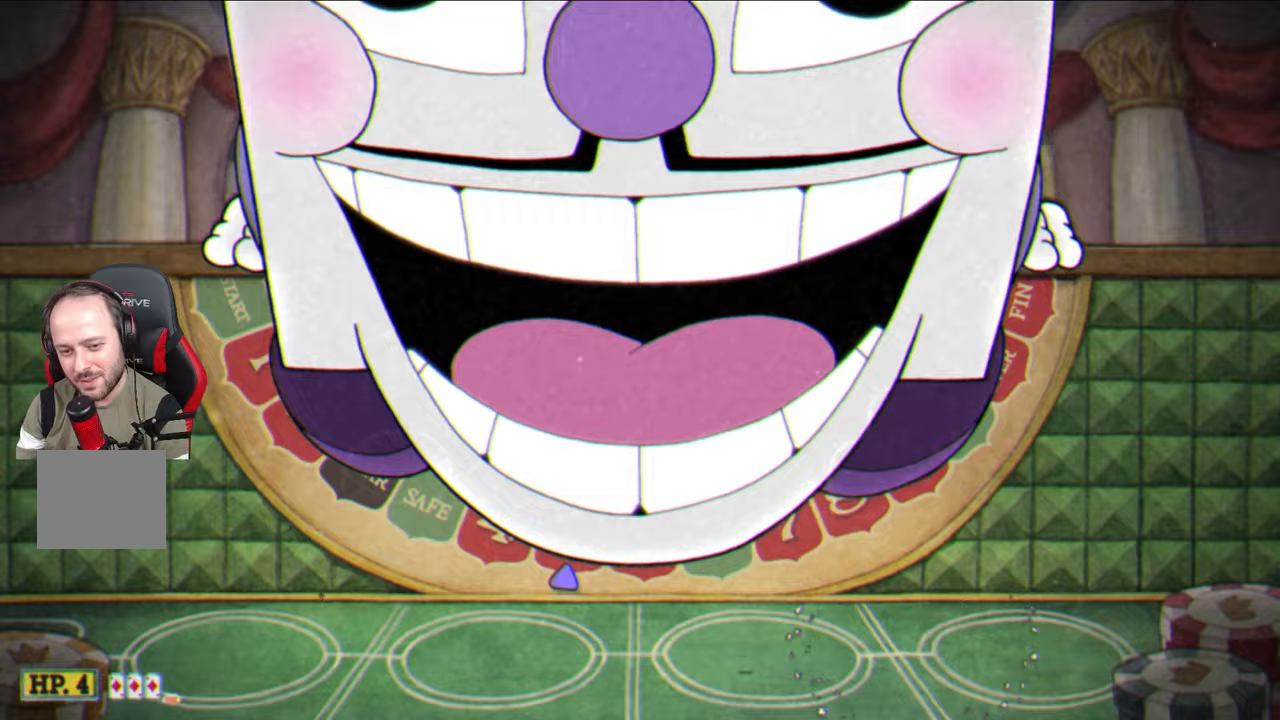
{"buttons": [], "left_stick": "left", "right_stick": "center", "events": [[17, "SQUARE", "up"], [300, "CROSS", "down"], [383, "CROSS", "up"]]}
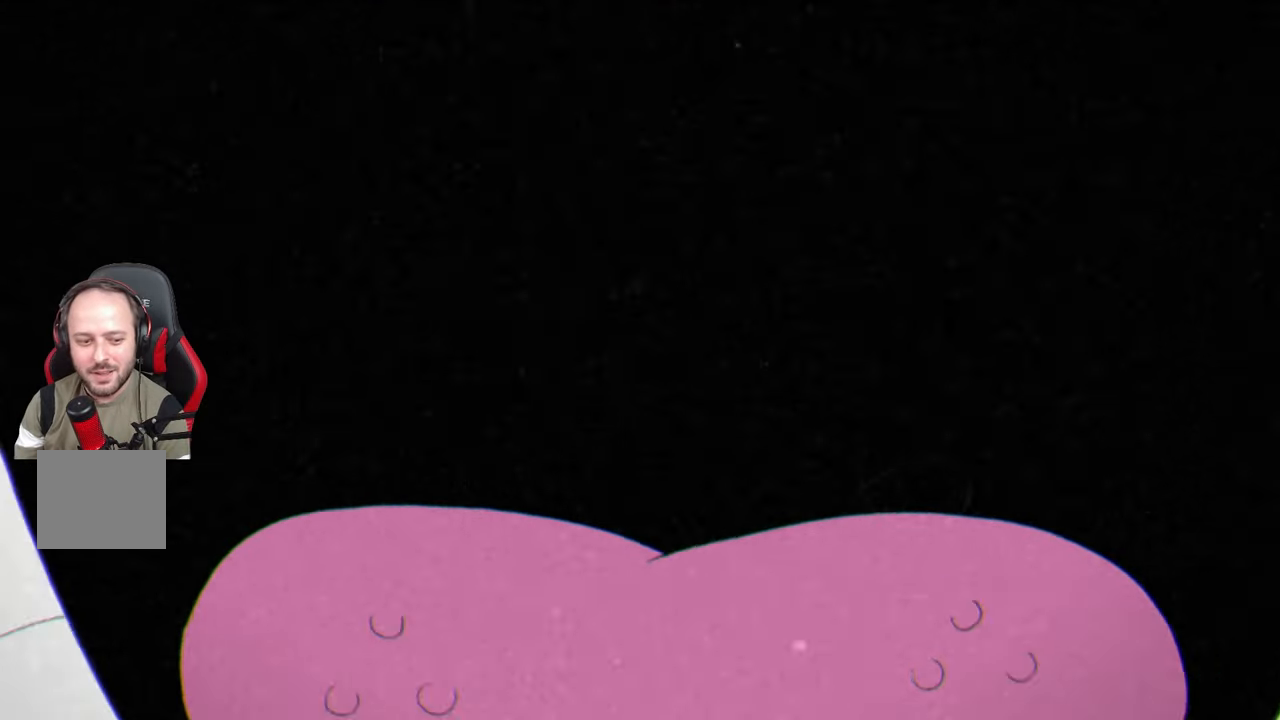
{"buttons": [], "left_stick": "center", "right_stick": "center", "events": [[67, "left_stick", "center"], [383, "TRIANGLE", "down"], [467, "TRIANGLE", "up"]]}
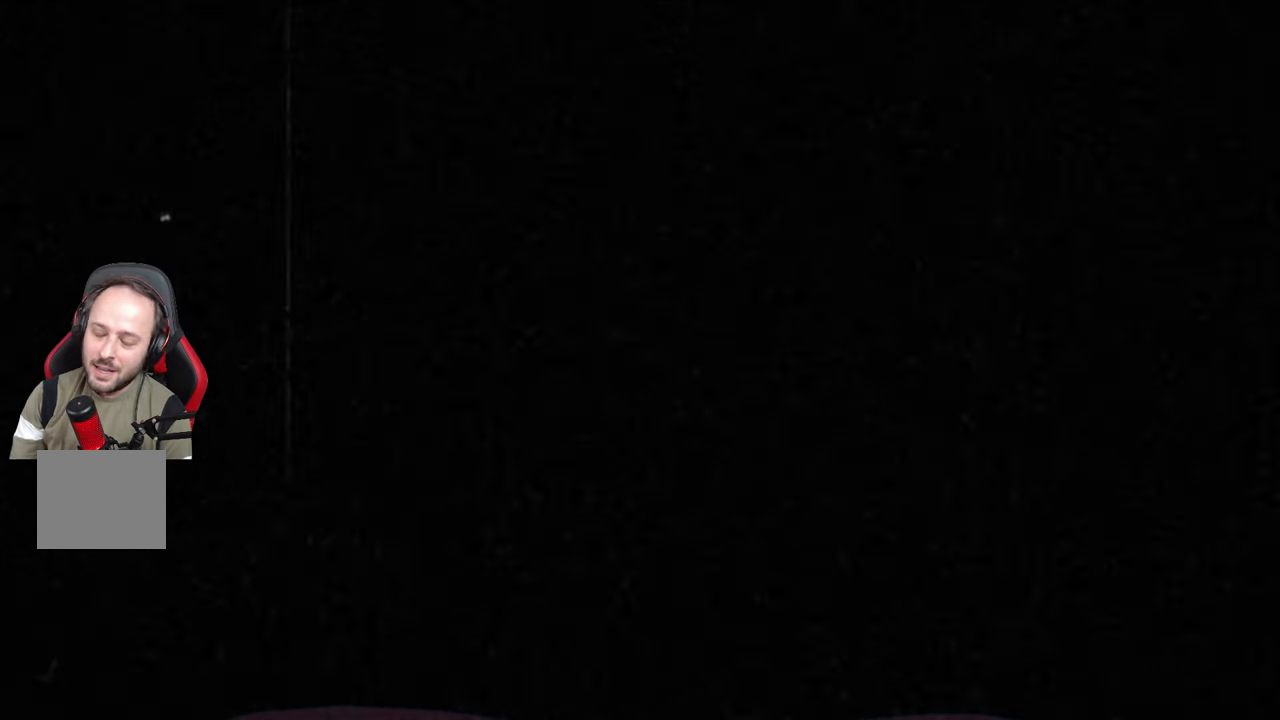
{"buttons": ["SQUARE"], "left_stick": "center", "right_stick": "center", "events": [[183, "left_stick", "right"], [350, "left_stick", "center"], [433, "SQUARE", "down"]]}
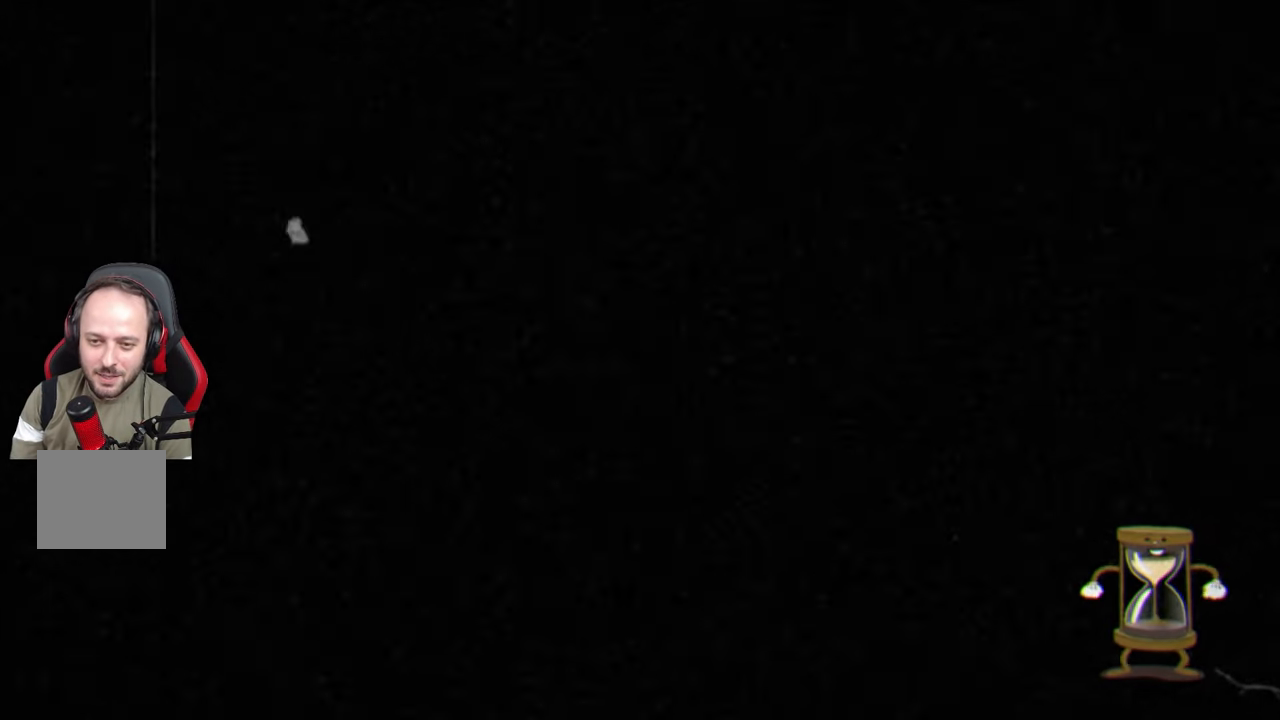
{"buttons": ["SQUARE"], "left_stick": "right", "right_stick": "center", "events": [[400, "left_stick", "right"]]}
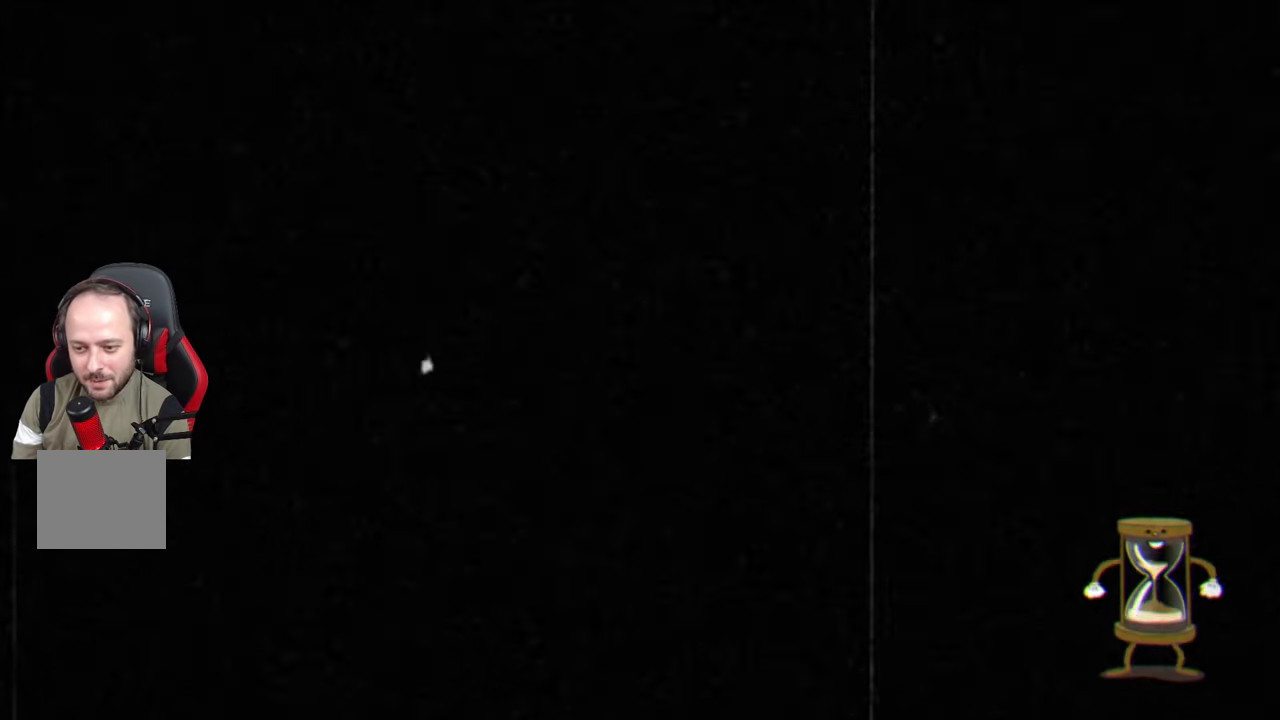
{"buttons": ["SQUARE"], "left_stick": "center", "right_stick": "center", "events": [[67, "left_stick", "center"]]}
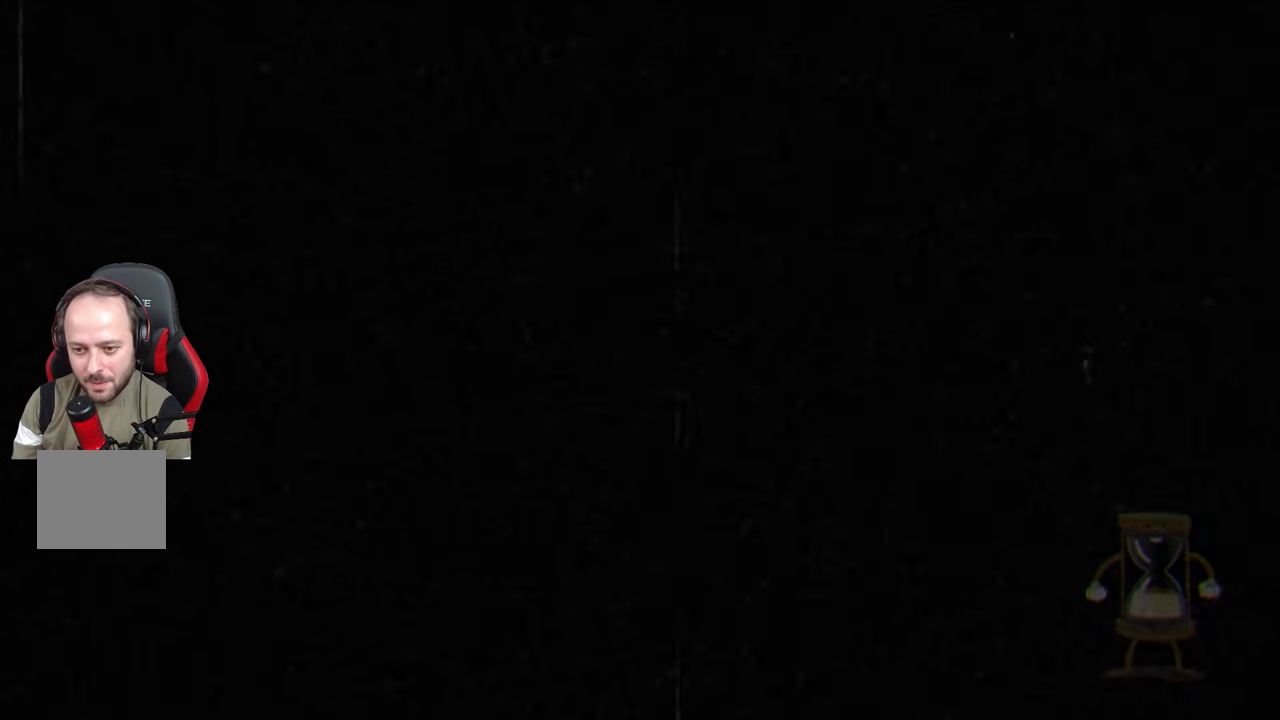
{"buttons": ["SQUARE"], "left_stick": "center", "right_stick": "center", "events": []}
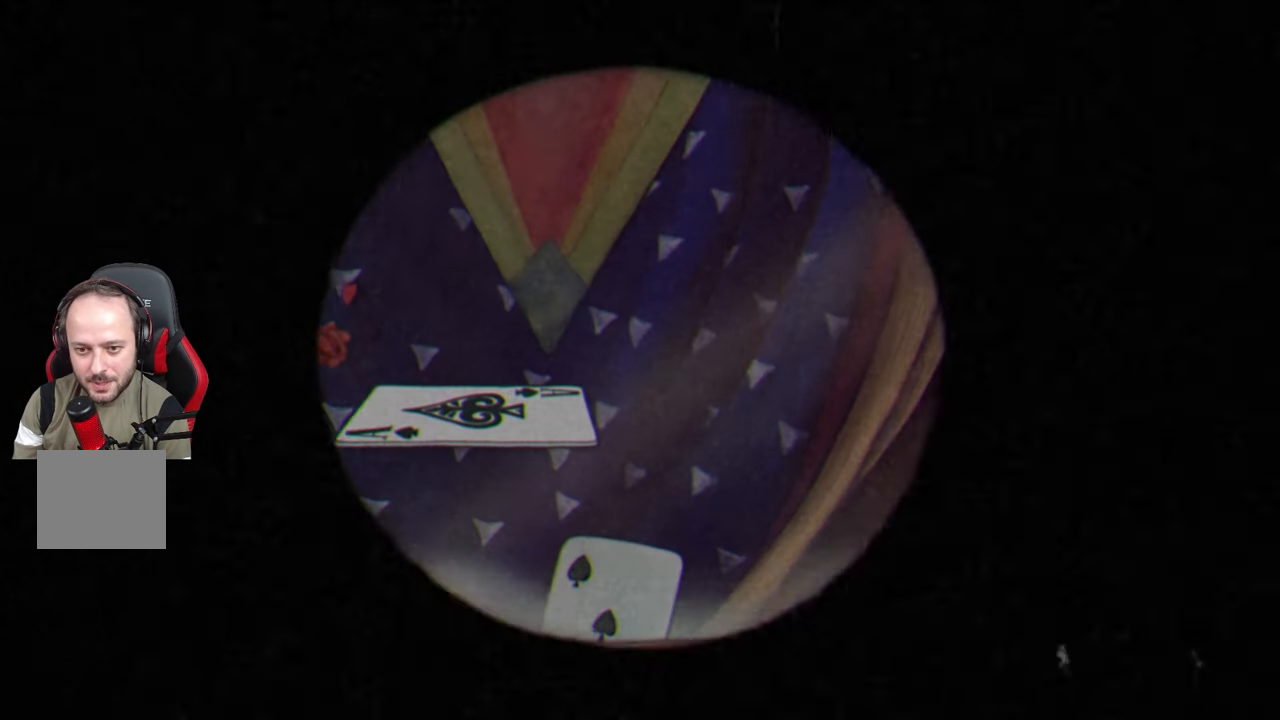
{"buttons": ["SQUARE"], "left_stick": "center", "right_stick": "center", "events": [[250, "left_stick", "right"], [433, "left_stick", "center"]]}
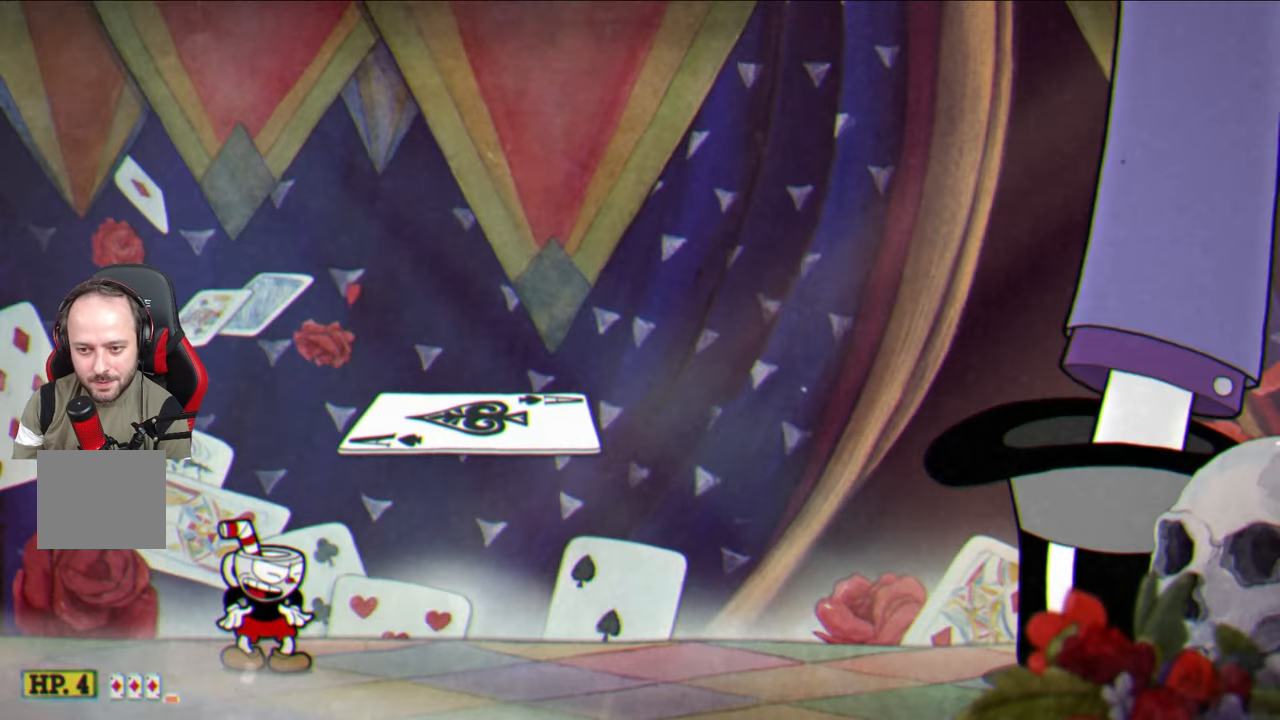
{"buttons": ["SQUARE"], "left_stick": "right", "right_stick": "center", "events": [[433, "left_stick", "right"]]}
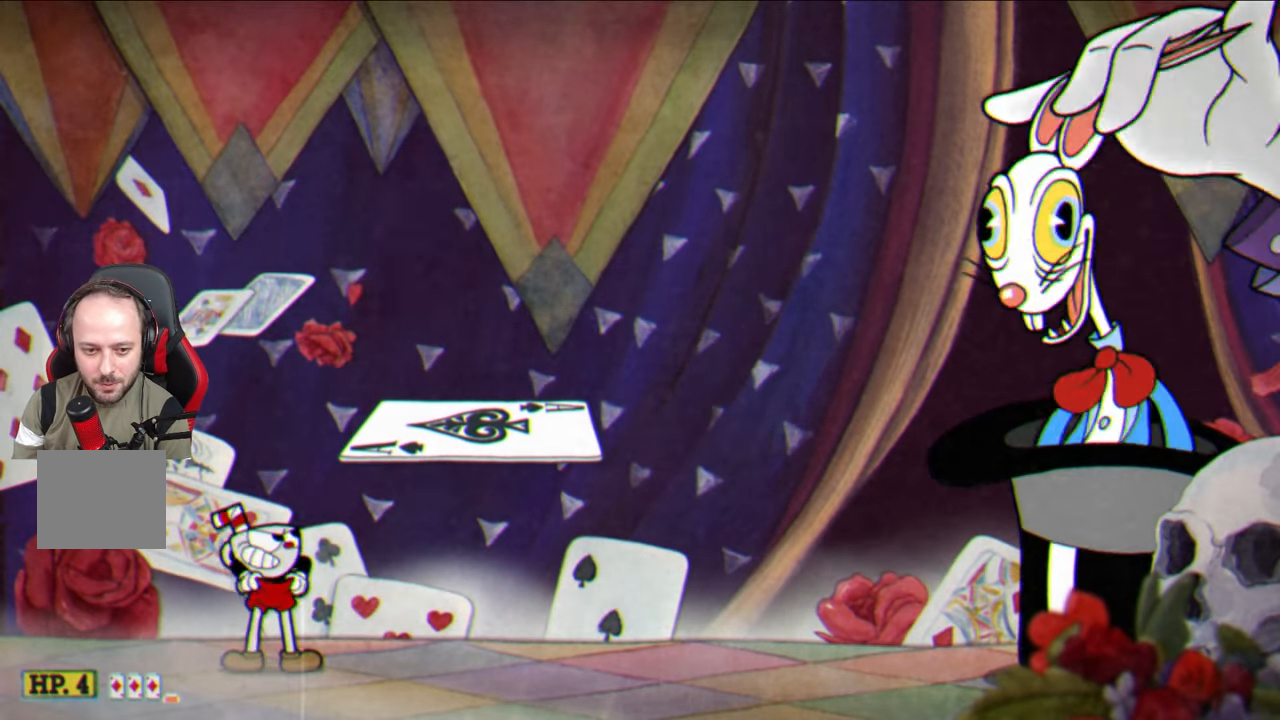
{"buttons": ["SQUARE"], "left_stick": "up-right", "right_stick": "center", "events": [[133, "left_stick", "center"], [183, "left_stick", "right"], [417, "left_stick", "up-right"]]}
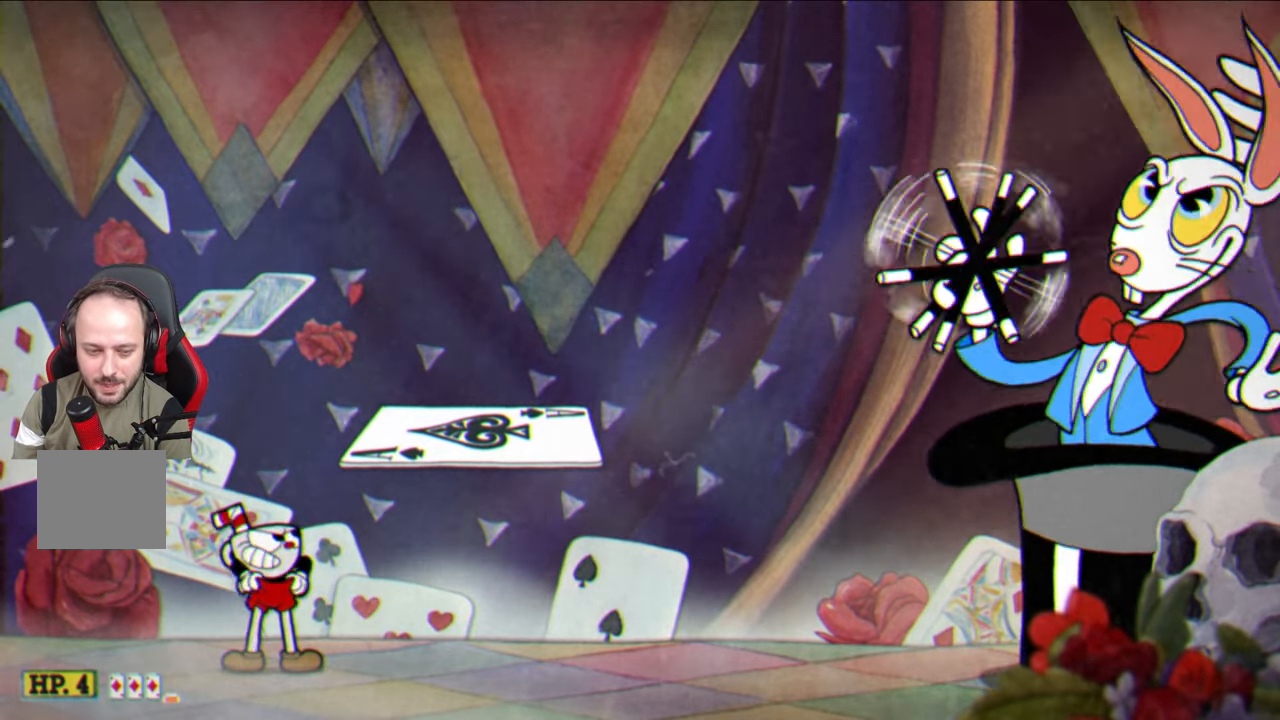
{"buttons": ["SQUARE"], "left_stick": "up-right", "right_stick": "center", "events": []}
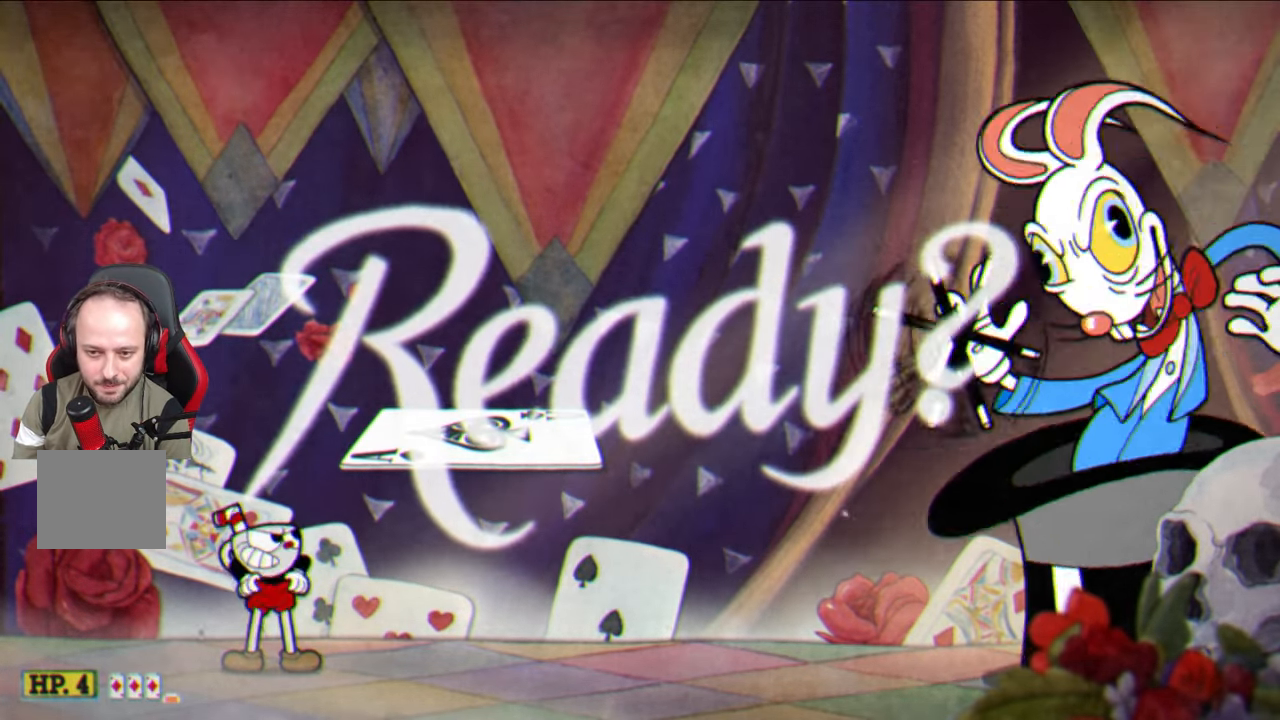
{"buttons": ["SQUARE"], "left_stick": "up-right", "right_stick": "center", "events": []}
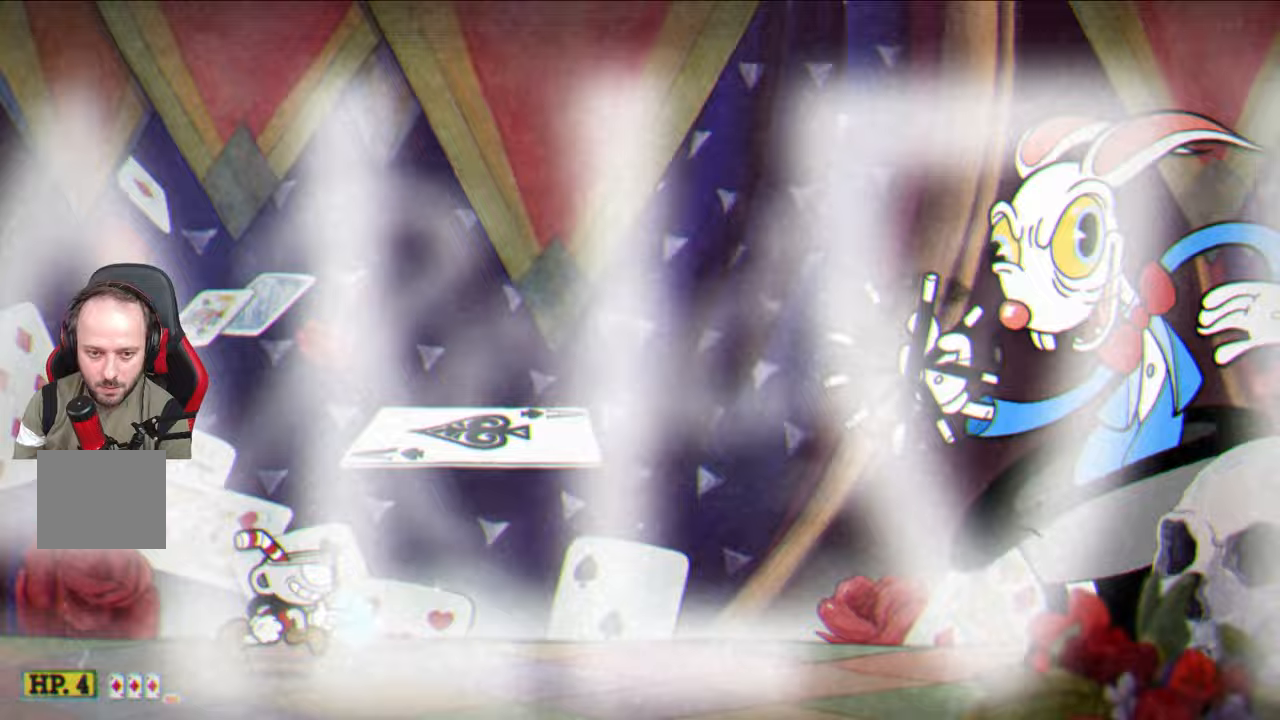
{"buttons": ["SQUARE"], "left_stick": "center", "right_stick": "center", "events": [[100, "CROSS", "down"], [267, "CROSS", "up"], [417, "left_stick", "center"]]}
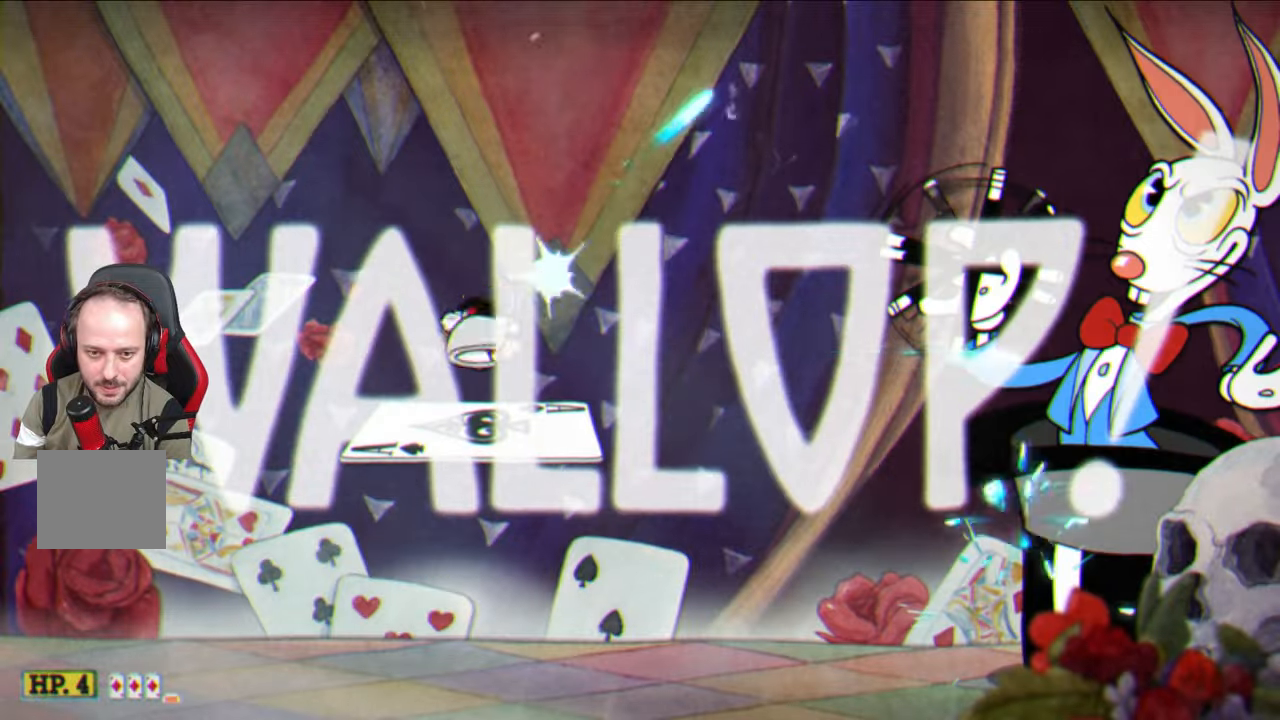
{"buttons": ["CIRCLE"], "left_stick": "center", "right_stick": "center", "events": [[367, "SQUARE", "up"], [400, "CIRCLE", "down"]]}